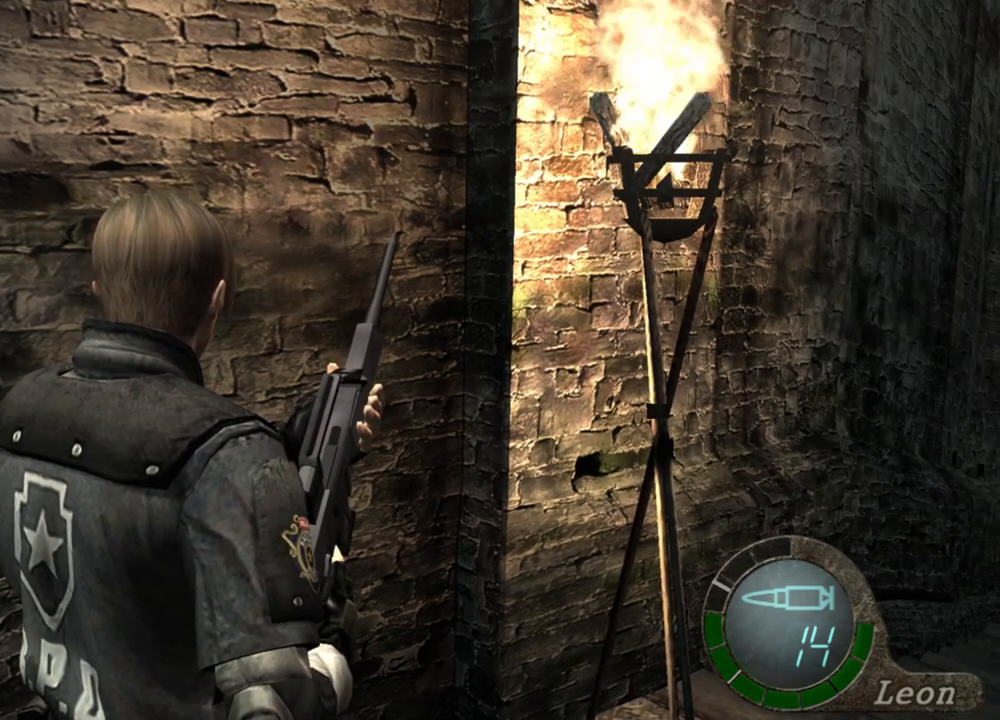
Gameplay with keyboard and mouse; each line is a JSON object with the keys and mouse buttons held at the frame after it. "events" lists presses ("down") and releases ("up") of "1", "2", "3", "4", "5", "a", "alt", "b", "c", "ctrl", "d", "e", "f", "g", "q", "r", "s", "shift", "space", "t", "tab", "tilde", "v", "w", "x", "z", "mouse_left", "mouse_wheel", "mouse_right", "mouse_mb4" and "mouse_mb5" between this image and that frame as [ms after this image, input, new state], when the widget could be followed in between. "mouse_left", "mouse_wheel", "mouse_right", "mouse_mb4", "mouse_mb5" = the "left", "wheel", "right", "mb4", "mb5" buttons of the "mouse" list. No other keys are recorded. "wheel" means that the mouse wheel is clicked or scrolled. Mouse movement is not recorded.
{"keys": ["w"], "mouse": [], "events": [[384, "w", "down"]]}
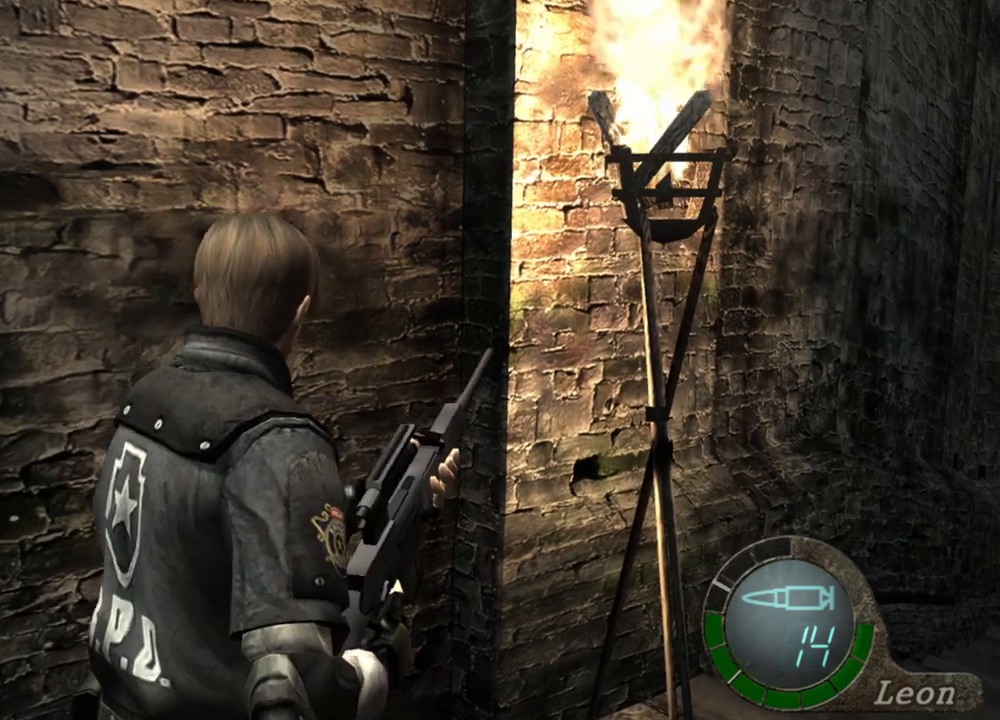
{"keys": ["w"], "mouse": [], "events": [[17, "w", "up"], [50, "w", "down"], [150, "w", "up"], [217, "w", "down"], [284, "w", "up"], [350, "w", "down"]]}
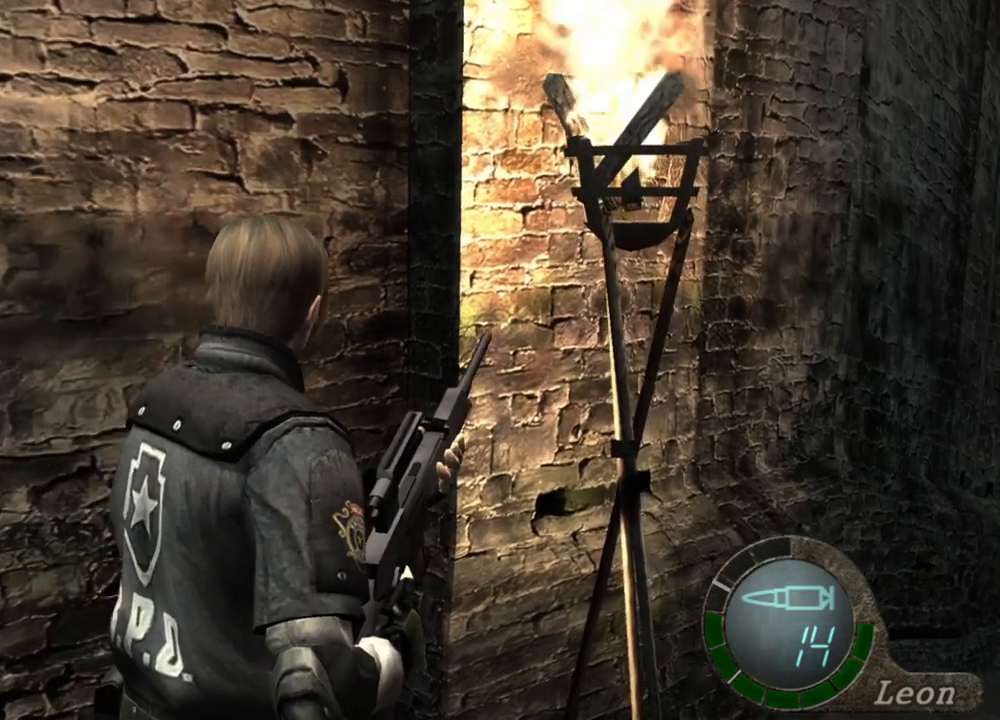
{"keys": ["w"], "mouse": [], "events": [[50, "w", "up"], [84, "w", "down"], [184, "w", "up"], [217, "w", "down"], [317, "w", "up"], [350, "w", "down"], [450, "w", "up"], [484, "w", "down"]]}
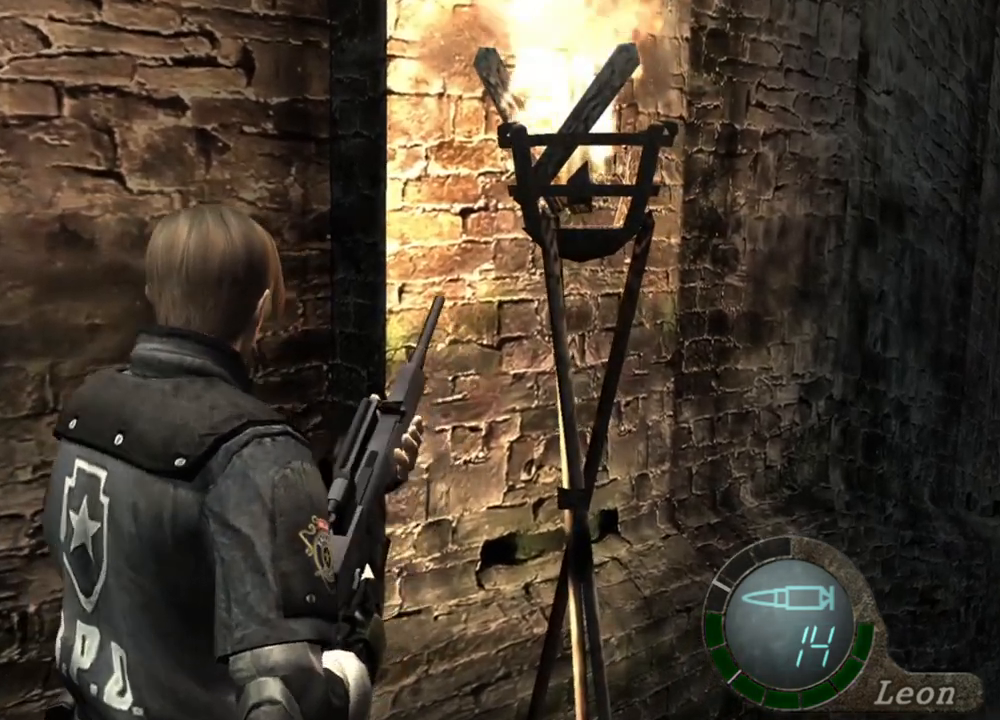
{"keys": ["space"], "mouse": [], "events": [[50, "w", "up"], [117, "w", "down"], [217, "w", "up"], [317, "space", "down"]]}
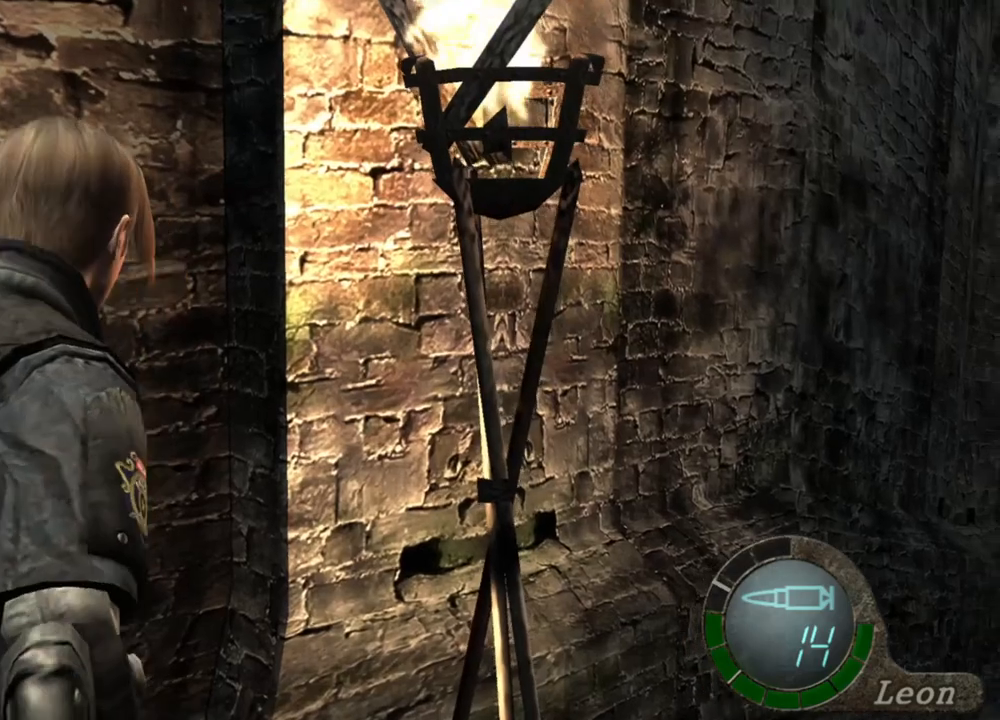
{"keys": ["space"], "mouse": ["left"], "events": [[217, "mouse_left", "down"]]}
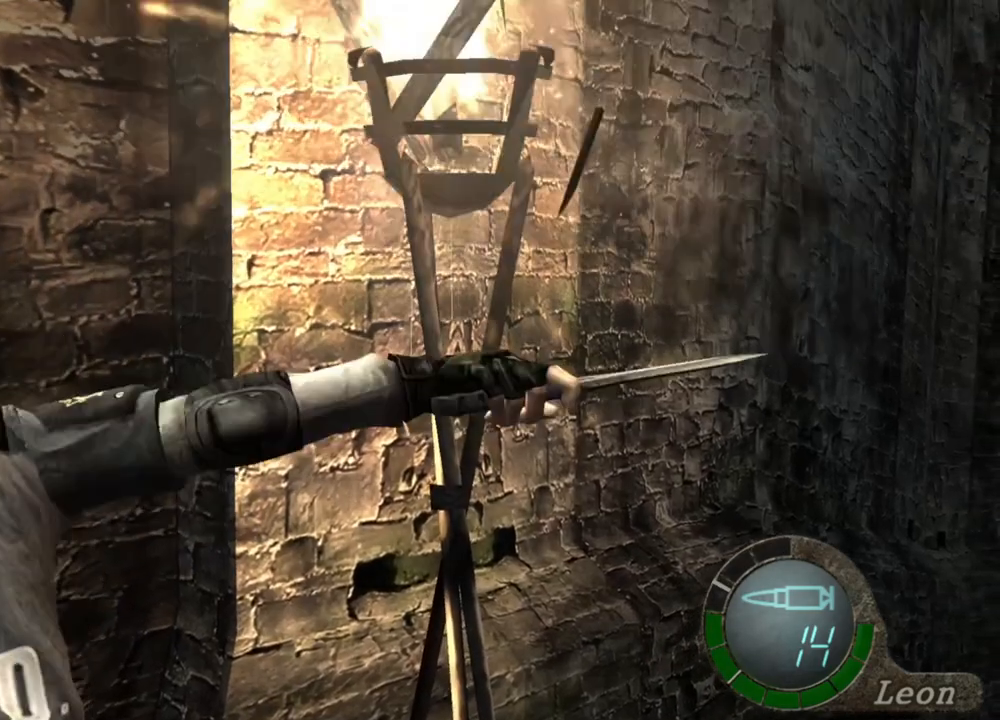
{"keys": ["space"], "mouse": ["left"], "events": [[384, "mouse_left", "up"], [417, "mouse_left", "down"]]}
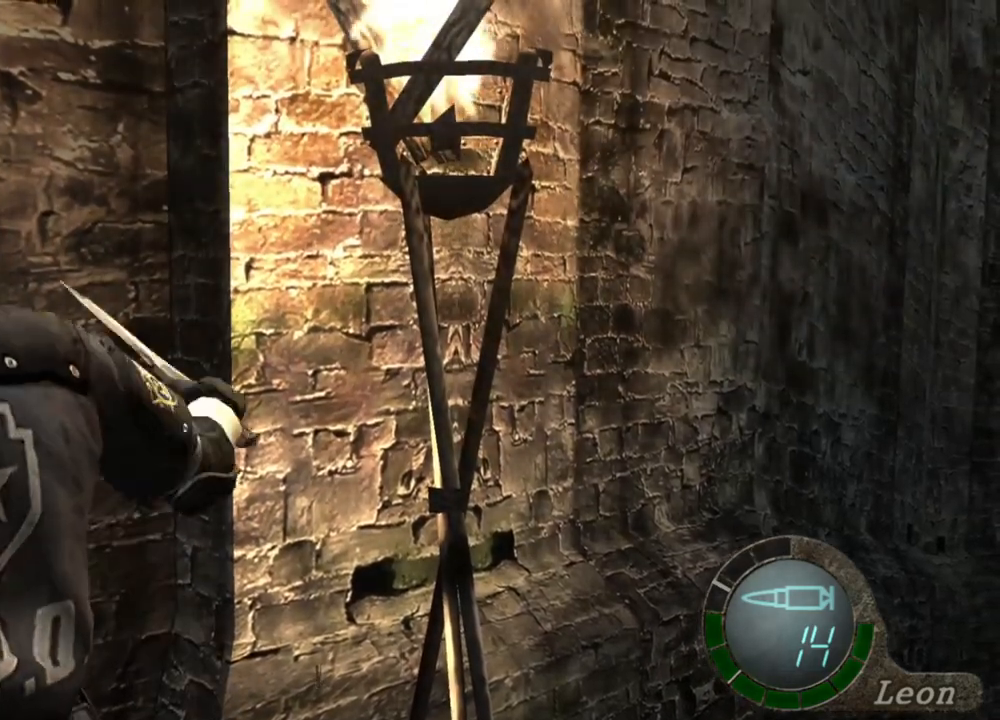
{"keys": ["space"], "mouse": ["left"], "events": []}
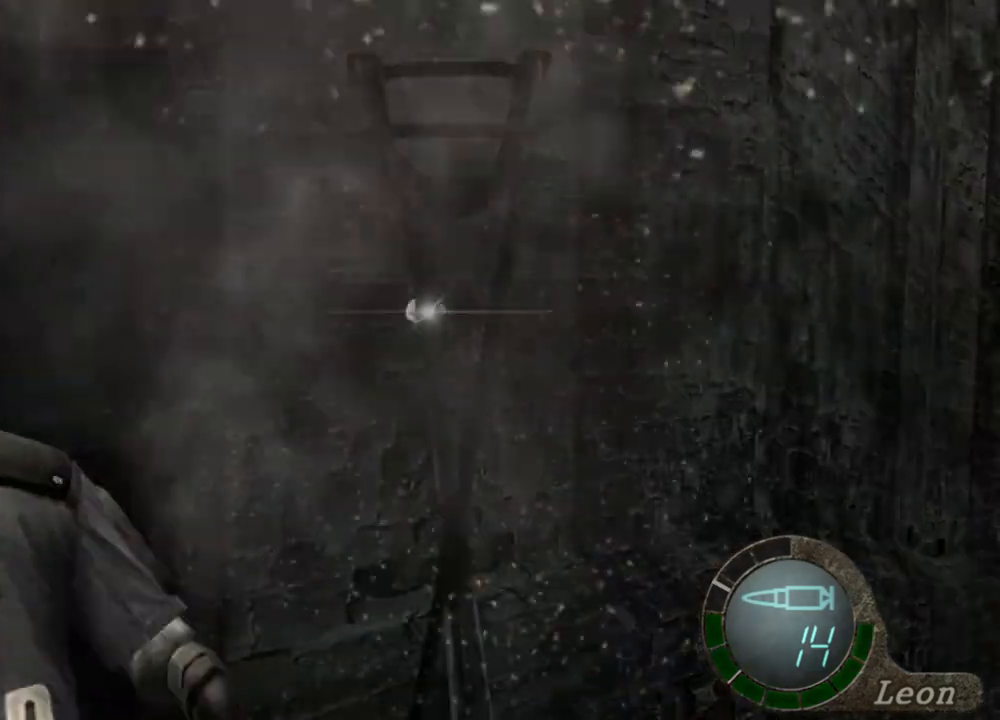
{"keys": ["e"], "mouse": [], "events": [[50, "mouse_left", "up"], [217, "space", "up"], [250, "w", "down"], [417, "e", "down"], [484, "w", "up"]]}
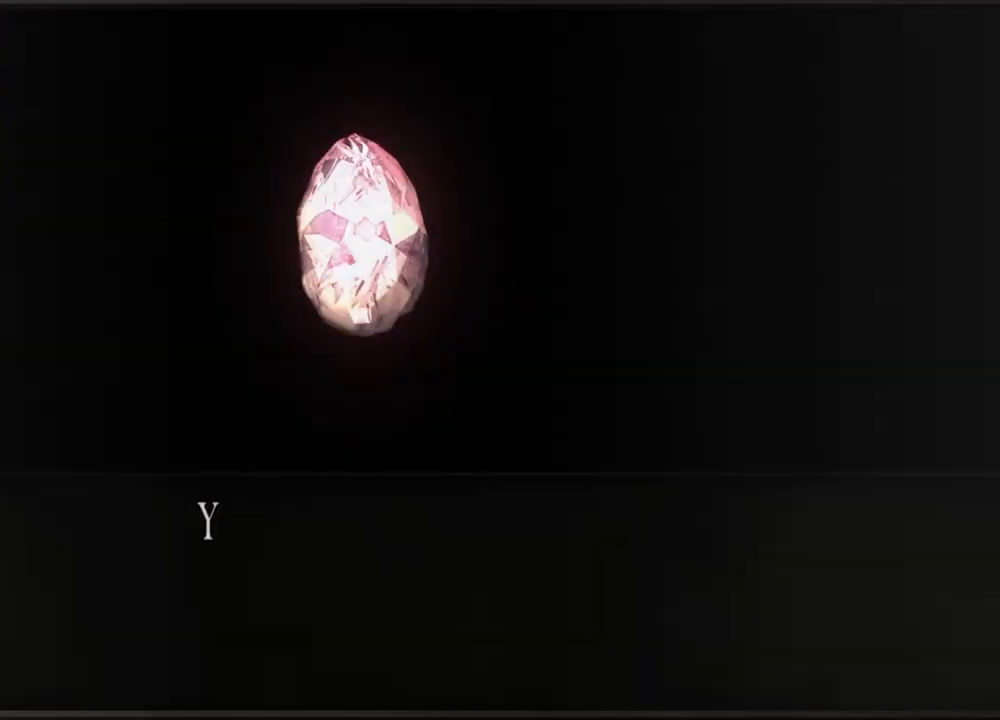
{"keys": ["e"], "mouse": [], "events": [[417, "e", "up"], [450, "e", "down"]]}
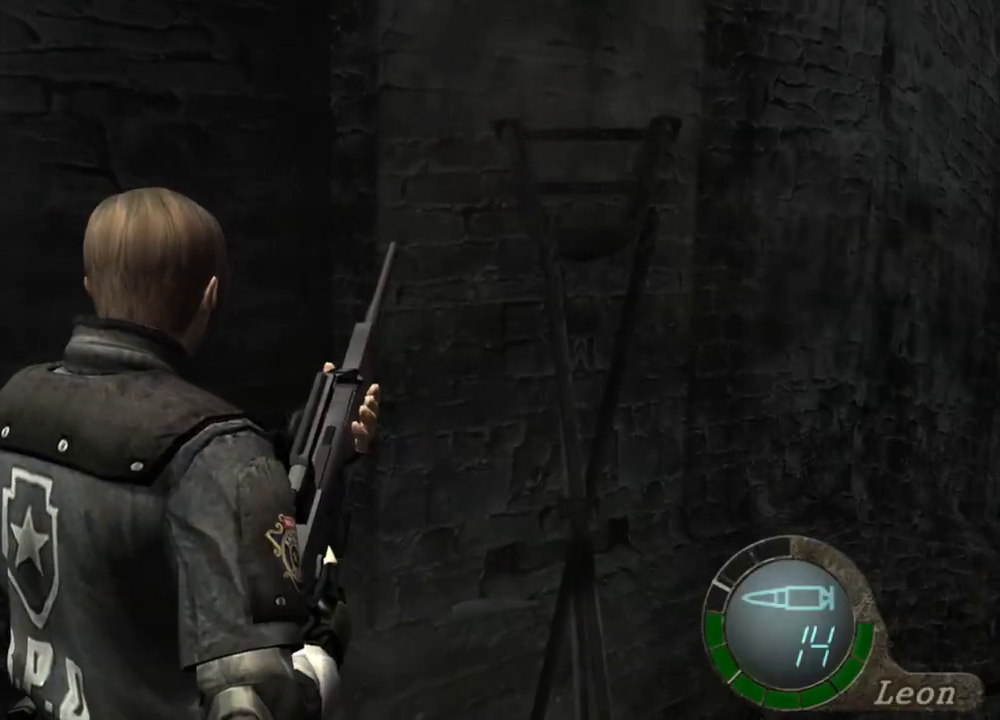
{"keys": [], "mouse": [], "events": [[117, "e", "up"]]}